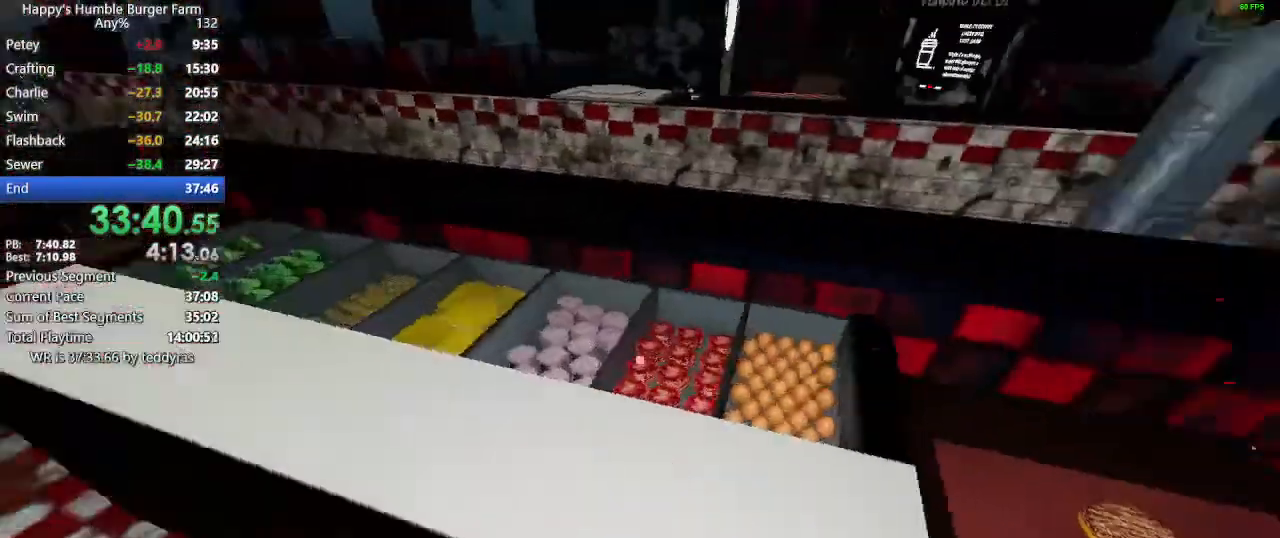
Gameplay with keyboard and mouse; each line is a JSON object with the keys and mouse buttons held at the frame after it. "events" lists presses ("down") and releases ("up") of "1", "2", "3", "4", "5", "a", "alt", "c", "caps_lock", "ctrl", "d", "e", "f", "g", "q", "r", "s", "shift", "space", "t", "tab", "v", "w", "x", "z", "mouse_left", "mouse_wheel" and "mouse_right" between this image and that frame as [ms after this image, input, new state], when the widget could be followed in between. "mouse_left", "mouse_wheel", "mouse_right" = the "left", "wheel", "right" buttons of the "mouse" list. No other keys are recorded. "wheel" means that the mouse wheel is clicked or scrolled. "mouse_move" is the direction in which the mouse moves at that frame (one of eight, or "still"), when it could be read.
{"keys": [], "mouse": [], "mouse_move": "left", "events": [[17, "shift", "up"], [17, "w", "up"], [350, "mouse_left", "down"], [433, "mouse_left", "up"]]}
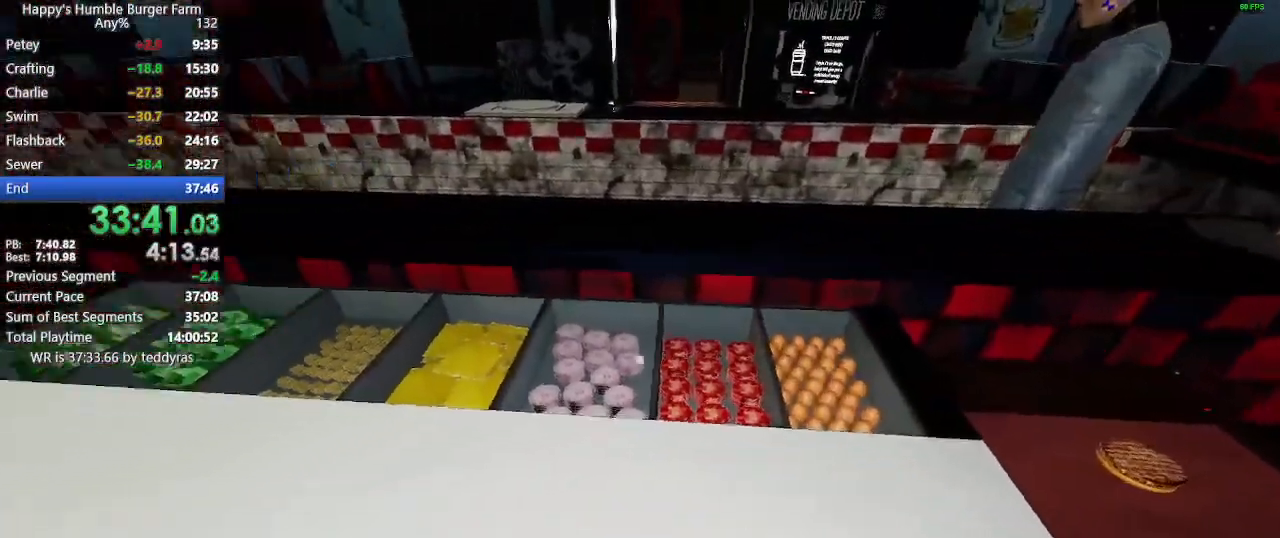
{"keys": [], "mouse": [], "mouse_move": "left", "events": [[83, "mouse_left", "down"], [167, "mouse_left", "up"], [217, "shift", "down"], [217, "w", "down"], [367, "shift", "up"], [367, "w", "up"]]}
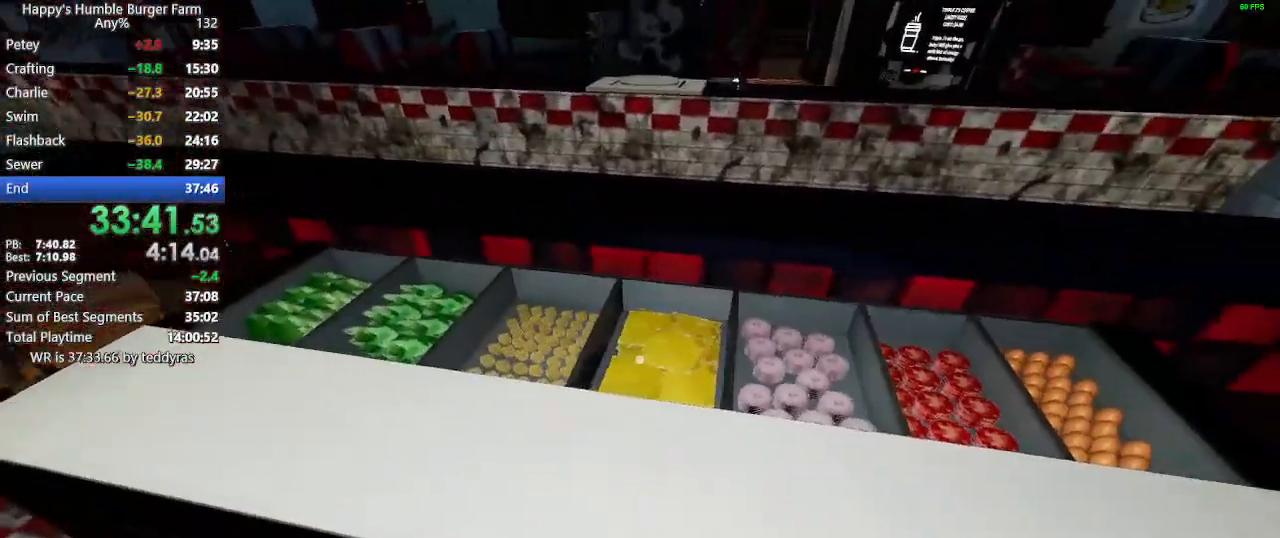
{"keys": [], "mouse": [], "mouse_move": "still", "events": [[133, "mouse_left", "down"], [183, "mouse_left", "up"], [383, "mouse_left", "down"], [467, "mouse_left", "up"]]}
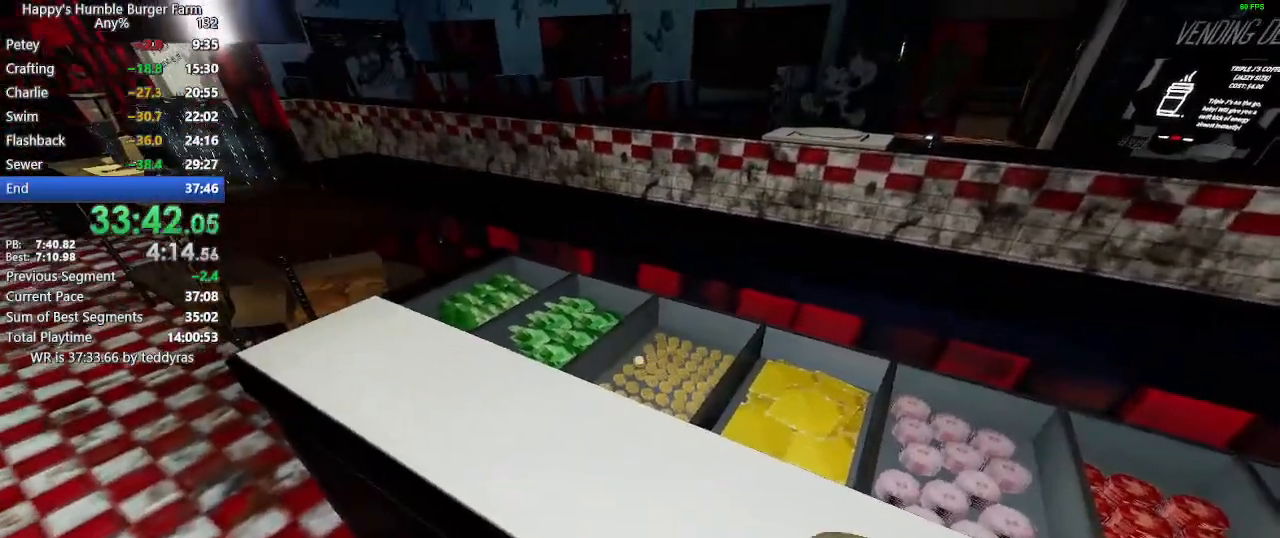
{"keys": [], "mouse": [], "mouse_move": "still", "events": [[117, "shift", "down"], [150, "w", "down"], [250, "shift", "up"], [250, "w", "up"]]}
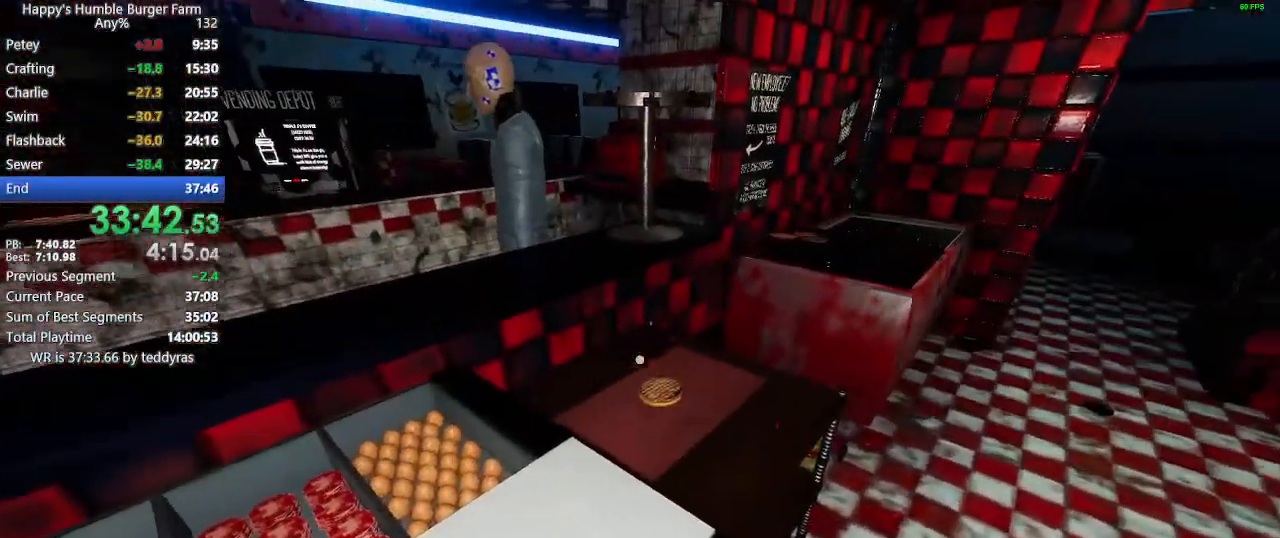
{"keys": [], "mouse": ["right"], "mouse_move": "still", "events": [[33, "mouse_right", "down"], [83, "mouse_right", "up"], [167, "mouse_right", "down"], [217, "mouse_right", "up"], [267, "mouse_right", "down"], [367, "mouse_right", "up"], [400, "mouse_right", "down"], [450, "mouse_right", "up"], [500, "mouse_right", "down"]]}
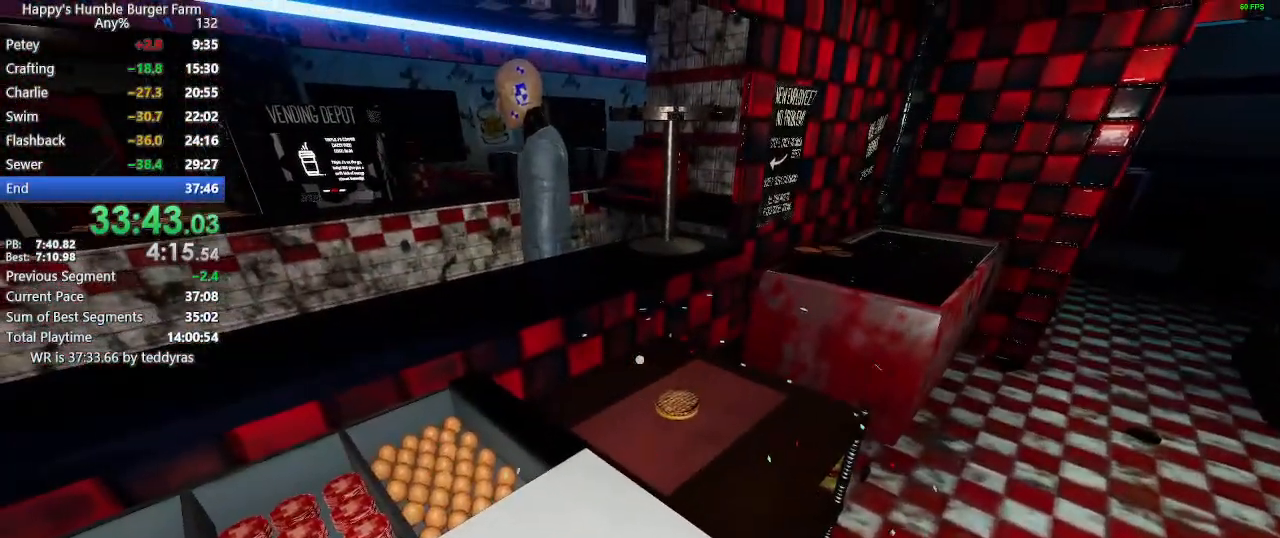
{"keys": [], "mouse": ["right"], "mouse_move": "still", "events": [[50, "mouse_right", "up"], [133, "mouse_right", "down"], [183, "mouse_right", "up"], [233, "mouse_right", "down"], [333, "mouse_right", "up"], [383, "mouse_right", "down"], [417, "mouse_right", "up"], [467, "mouse_right", "down"]]}
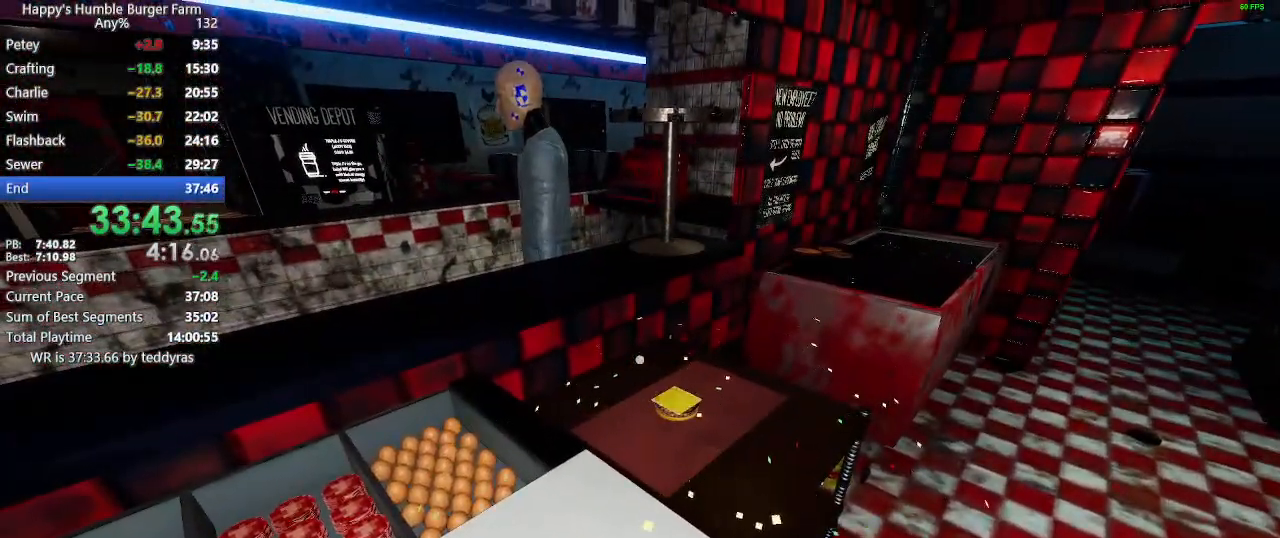
{"keys": [], "mouse": [], "mouse_move": "still", "events": [[17, "mouse_right", "up"], [67, "mouse_right", "down"], [150, "mouse_right", "up"], [200, "mouse_right", "down"], [250, "mouse_right", "up"], [350, "mouse_right", "down"], [383, "mouse_right", "up"], [433, "mouse_right", "down"], [483, "mouse_right", "up"]]}
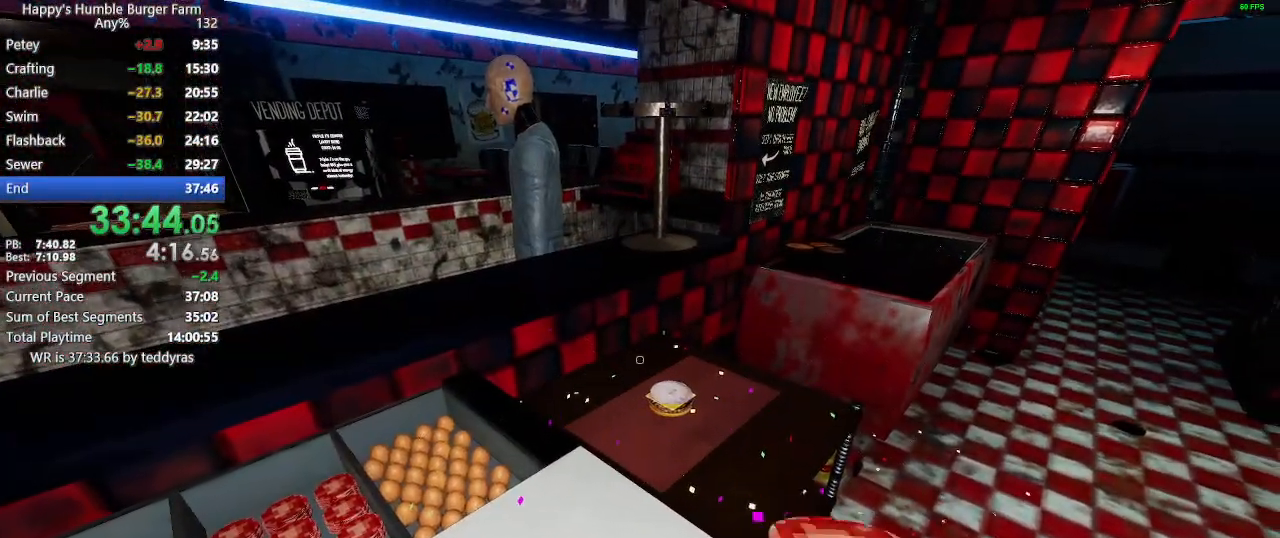
{"keys": ["shift", "w"], "mouse": [], "mouse_move": "right", "events": [[83, "mouse_right", "down"], [117, "mouse_right", "up"], [167, "mouse_right", "down"], [267, "mouse_right", "up"], [317, "shift", "down"], [317, "w", "down"]]}
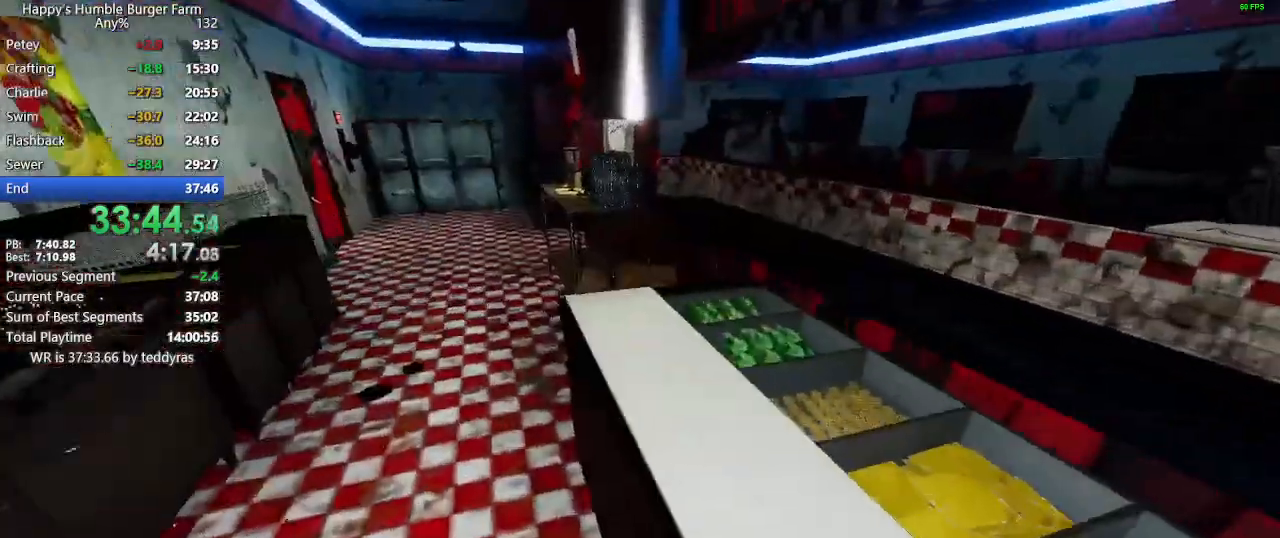
{"keys": [], "mouse": [], "mouse_move": "still", "events": [[50, "shift", "up"], [50, "w", "up"]]}
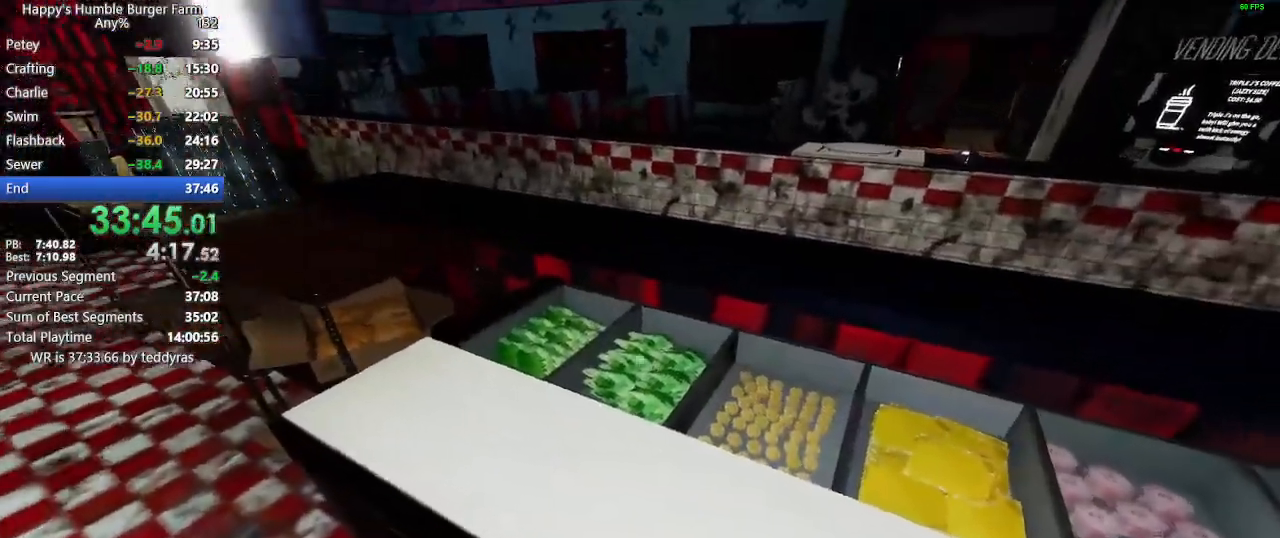
{"keys": [], "mouse": [], "mouse_move": "still", "events": [[17, "mouse_left", "down"], [117, "mouse_left", "up"], [117, "shift", "down"], [117, "w", "down"], [383, "shift", "up"], [383, "w", "up"]]}
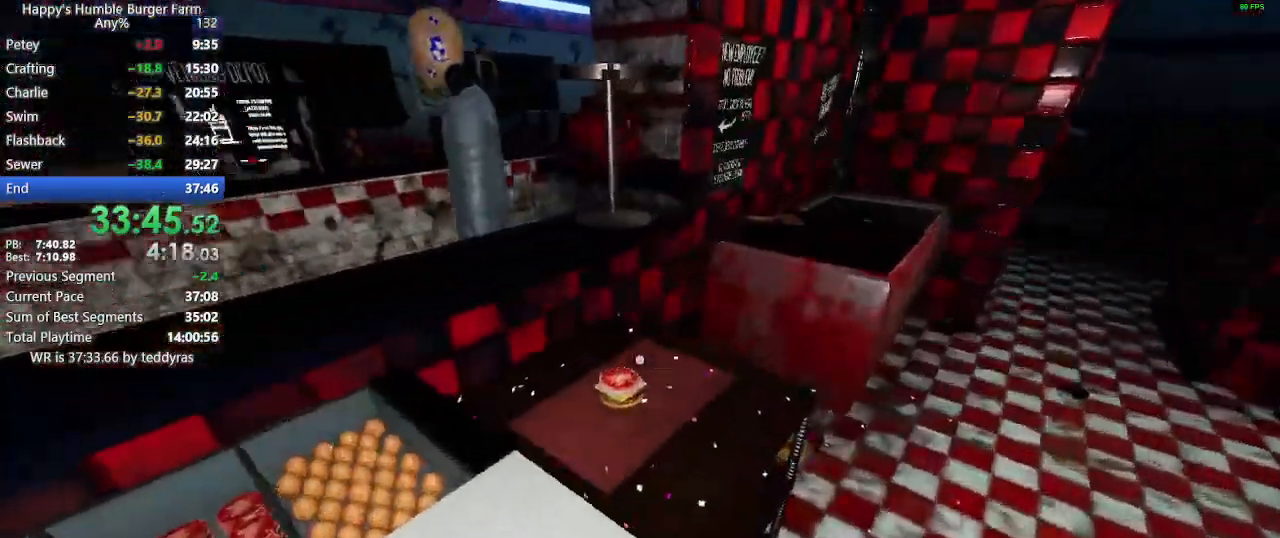
{"keys": ["shift", "w"], "mouse": [], "mouse_move": "left", "events": [[83, "mouse_right", "down"], [167, "mouse_right", "up"], [217, "mouse_right", "down"], [267, "mouse_right", "up"], [450, "shift", "down"], [450, "w", "down"]]}
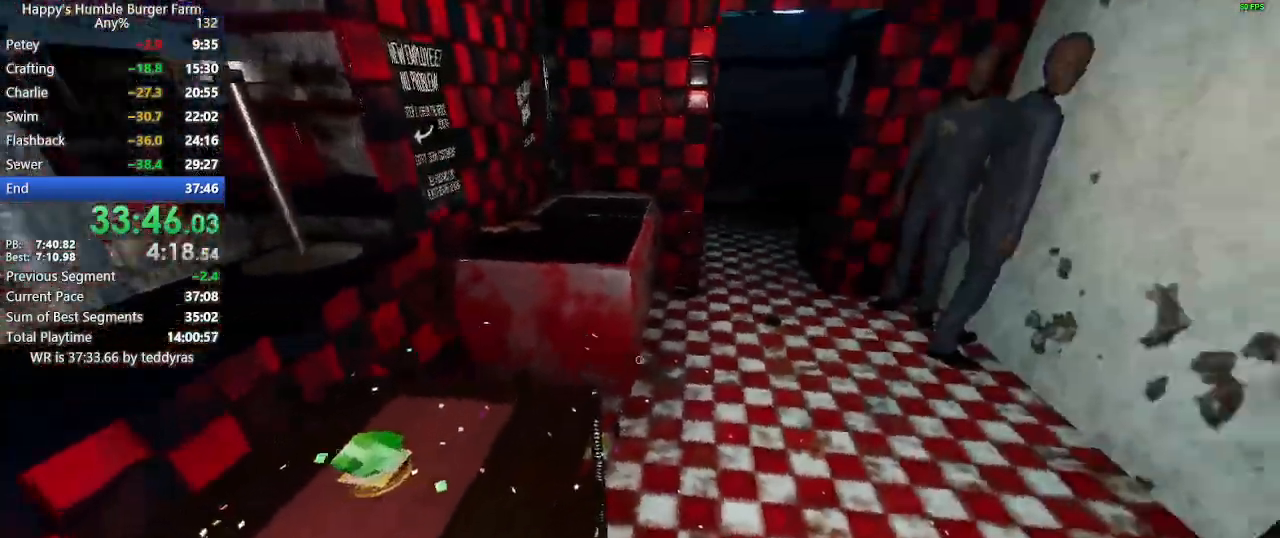
{"keys": ["shift", "w"], "mouse": [], "mouse_move": "left", "events": [[50, "shift", "up"], [50, "w", "up"], [183, "shift", "down"], [233, "w", "down"]]}
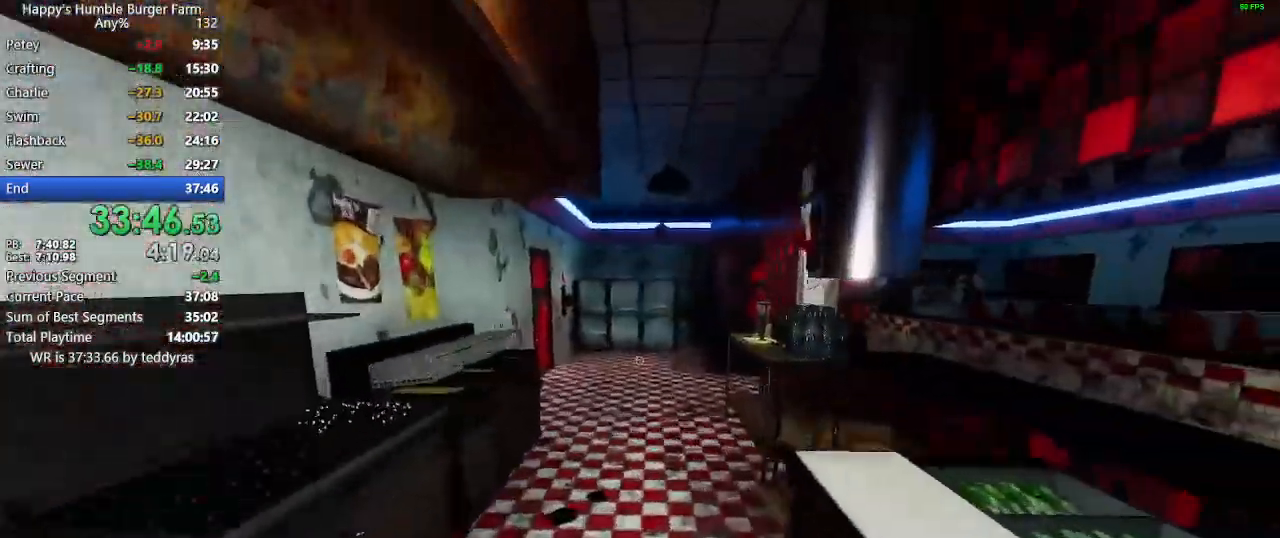
{"keys": ["ctrl"], "mouse": [], "mouse_move": "still", "events": [[200, "shift", "up"], [200, "w", "up"], [300, "ctrl", "down"]]}
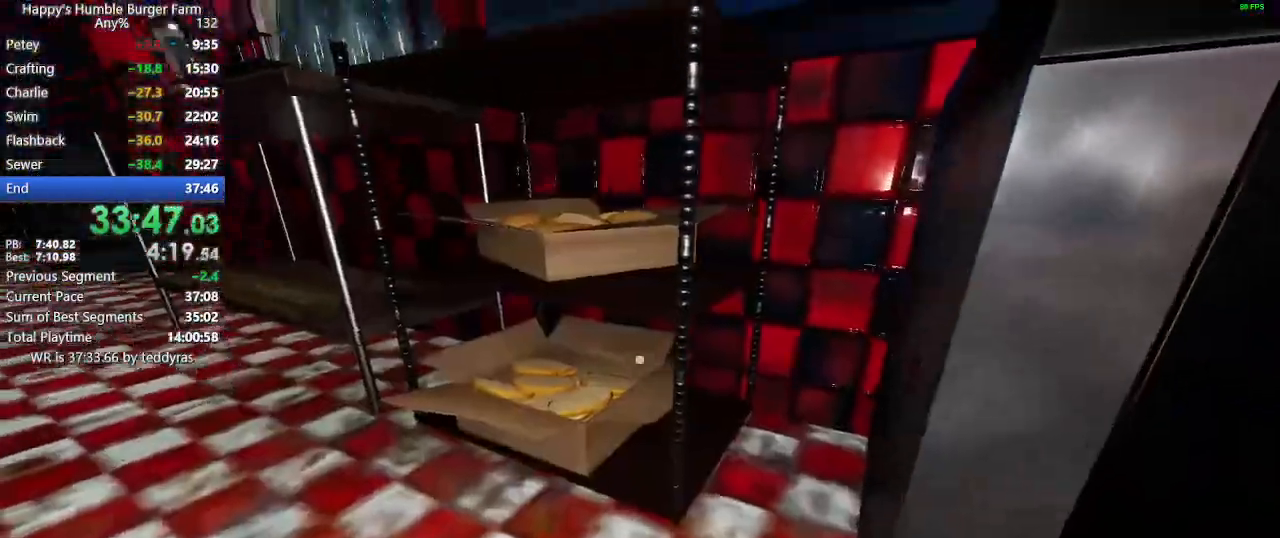
{"keys": ["shift", "w"], "mouse": [], "mouse_move": "up-left", "events": [[267, "mouse_left", "down"], [367, "ctrl", "up"], [367, "mouse_left", "up"], [400, "shift", "down"], [450, "w", "down"]]}
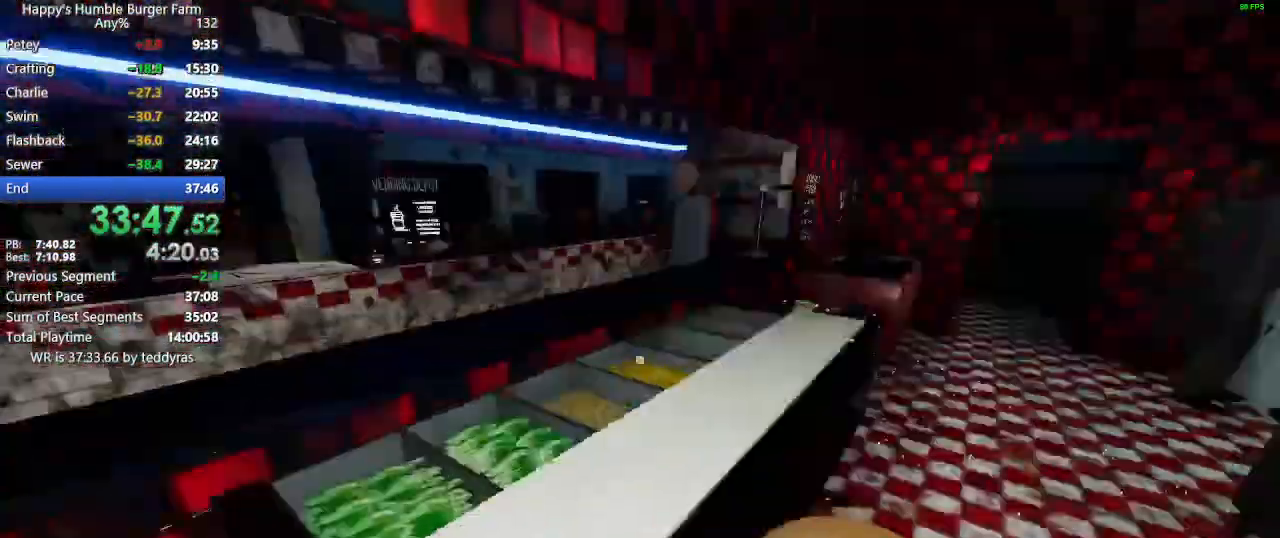
{"keys": [], "mouse": [], "mouse_move": "still", "events": [[467, "shift", "up"], [467, "w", "up"]]}
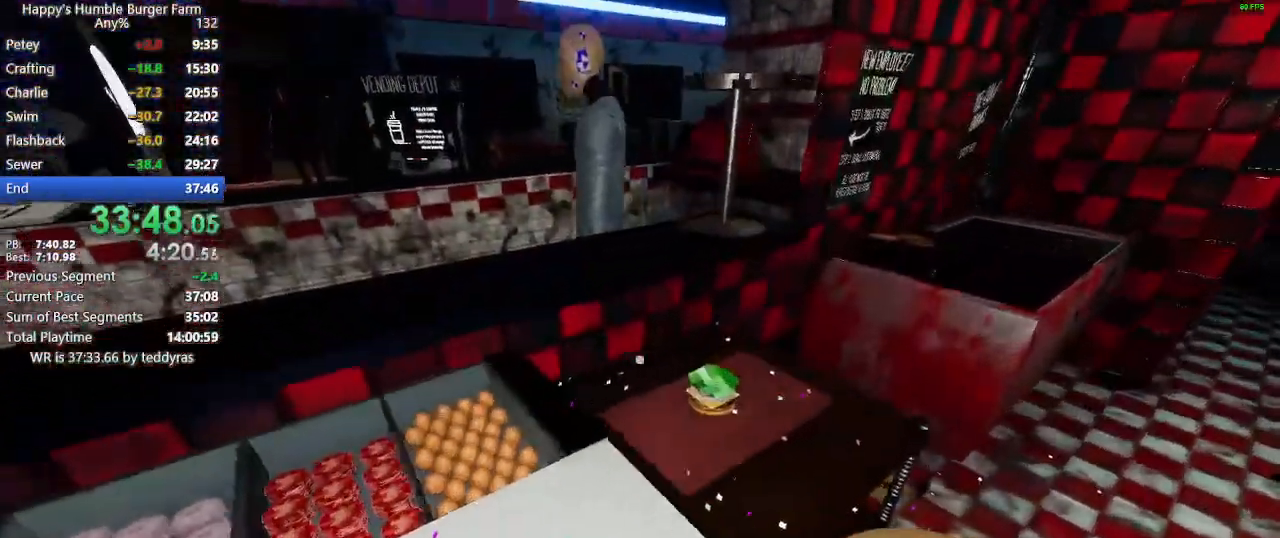
{"keys": [], "mouse": [], "mouse_move": "still", "events": [[150, "mouse_right", "down"], [200, "mouse_right", "up"], [300, "mouse_right", "down"], [350, "mouse_right", "up"]]}
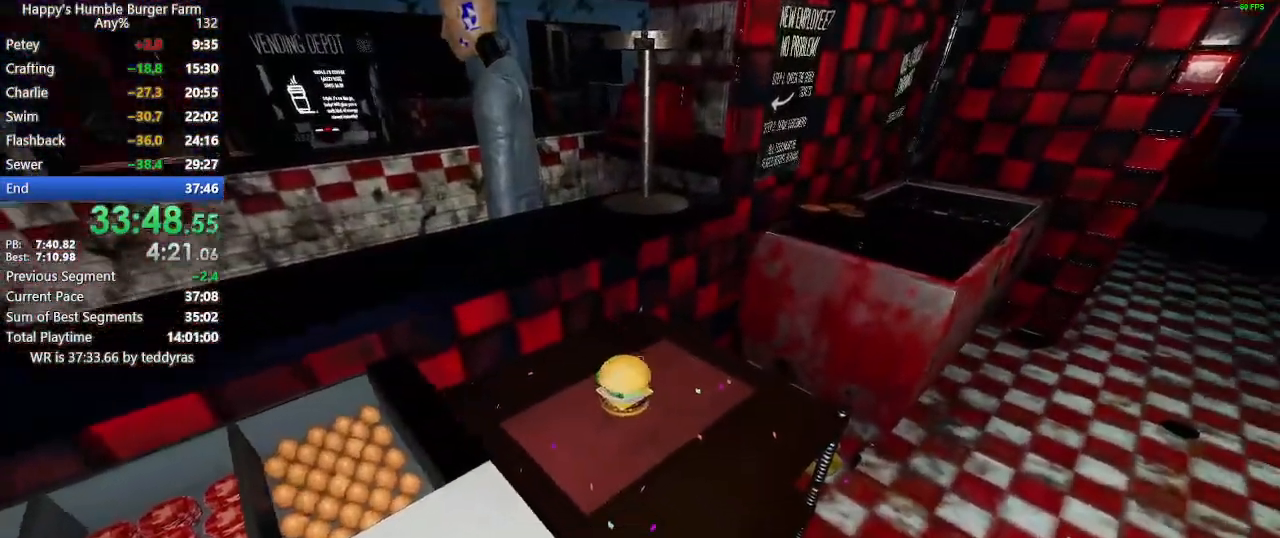
{"keys": [], "mouse": [], "mouse_move": "still", "events": [[167, "mouse_left", "down"], [217, "mouse_left", "up"], [317, "mouse_left", "down"], [367, "mouse_left", "up"], [450, "mouse_left", "down"], [500, "mouse_left", "up"]]}
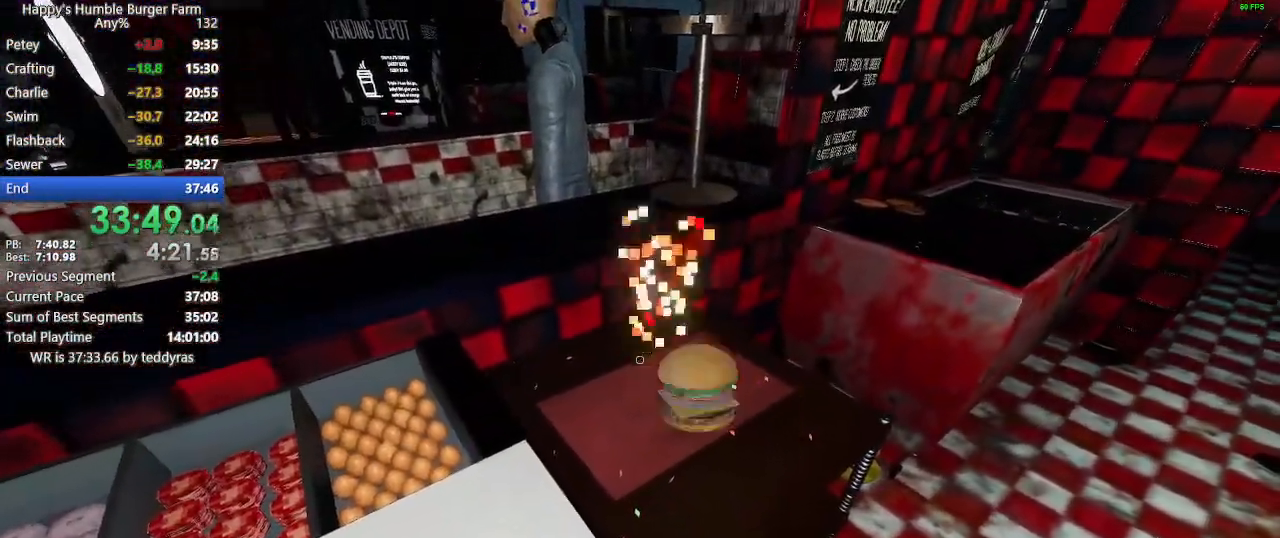
{"keys": ["shift", "w"], "mouse": [], "mouse_move": "still", "events": [[100, "mouse_left", "down"], [133, "mouse_left", "up"], [233, "shift", "down"], [233, "w", "down"]]}
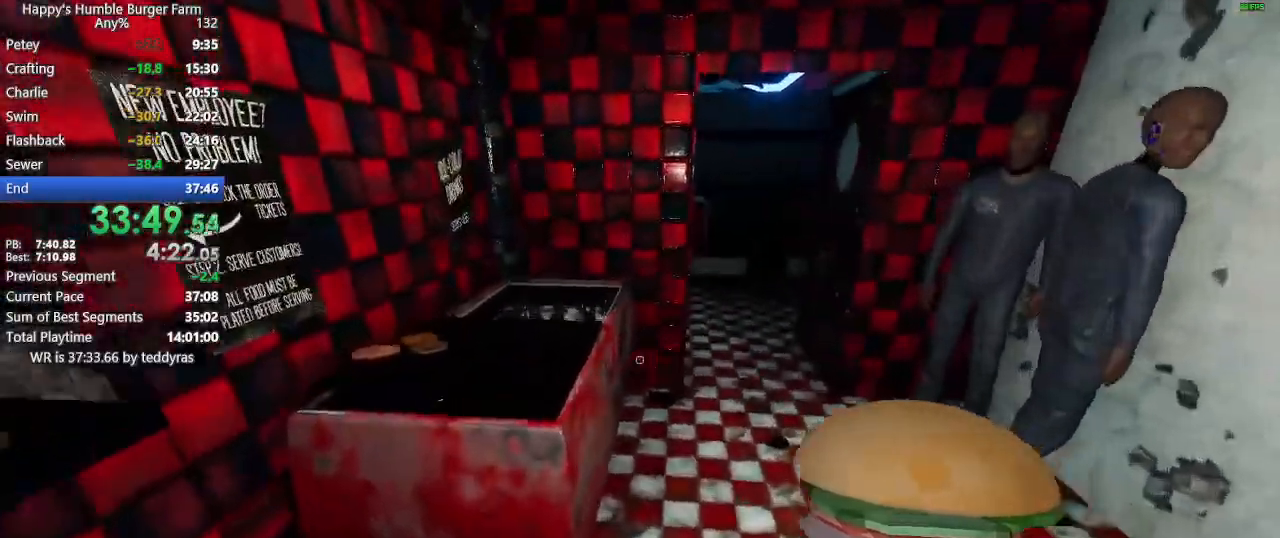
{"keys": [], "mouse": [], "mouse_move": "up-right", "events": [[117, "shift", "up"], [117, "w", "up"], [250, "mouse_right", "down"], [300, "mouse_right", "up"]]}
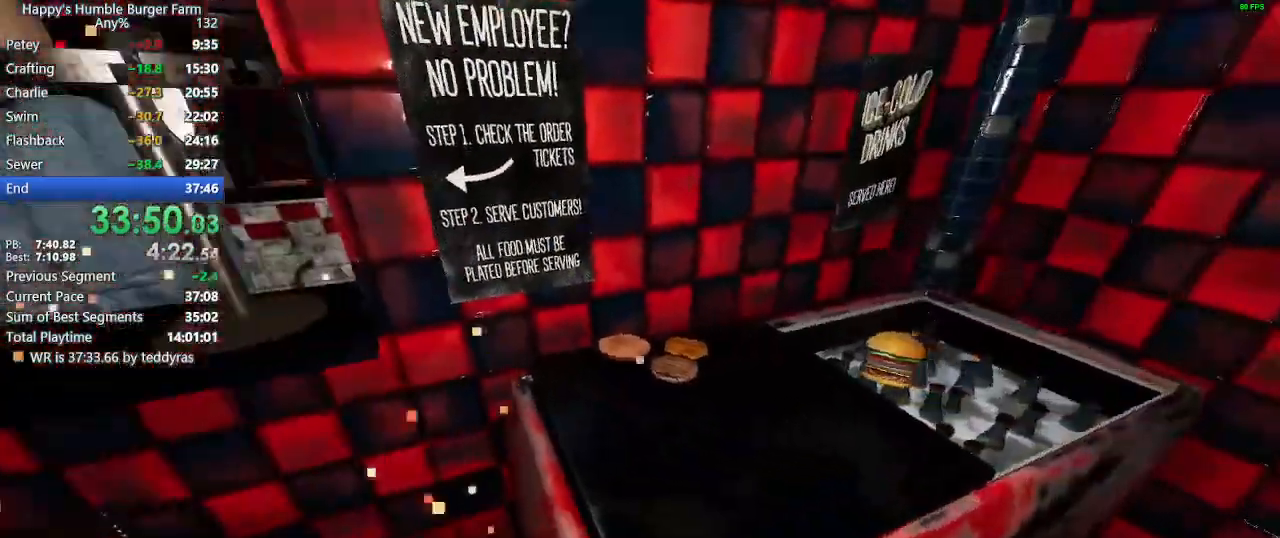
{"keys": [], "mouse": [], "mouse_move": "still", "events": []}
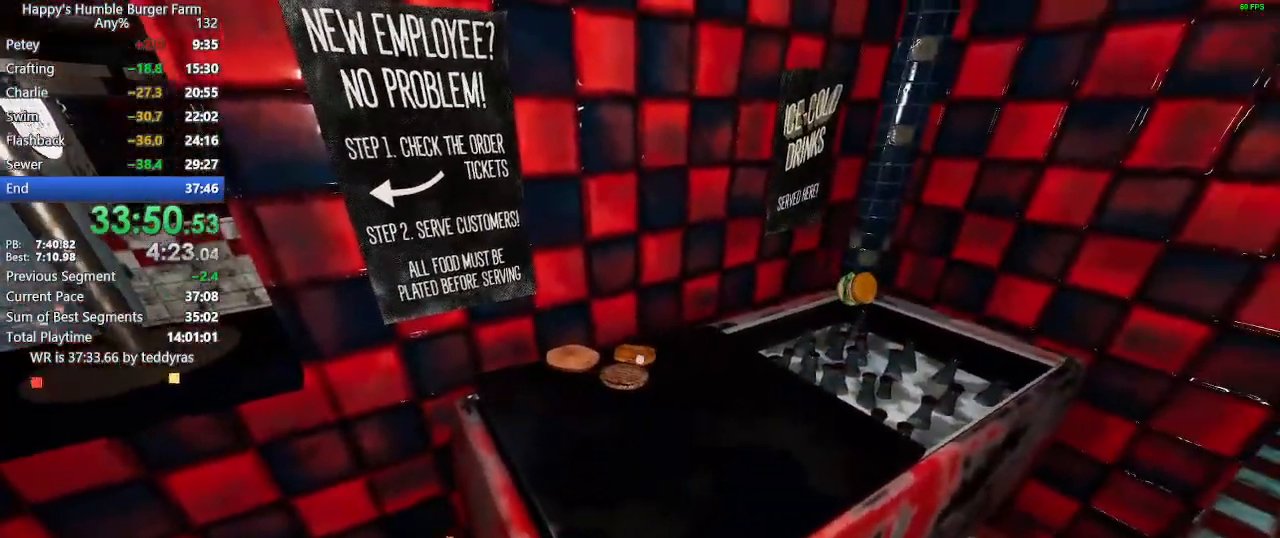
{"keys": [], "mouse": [], "mouse_move": "left", "events": [[233, "mouse_left", "down"], [283, "mouse_left", "up"]]}
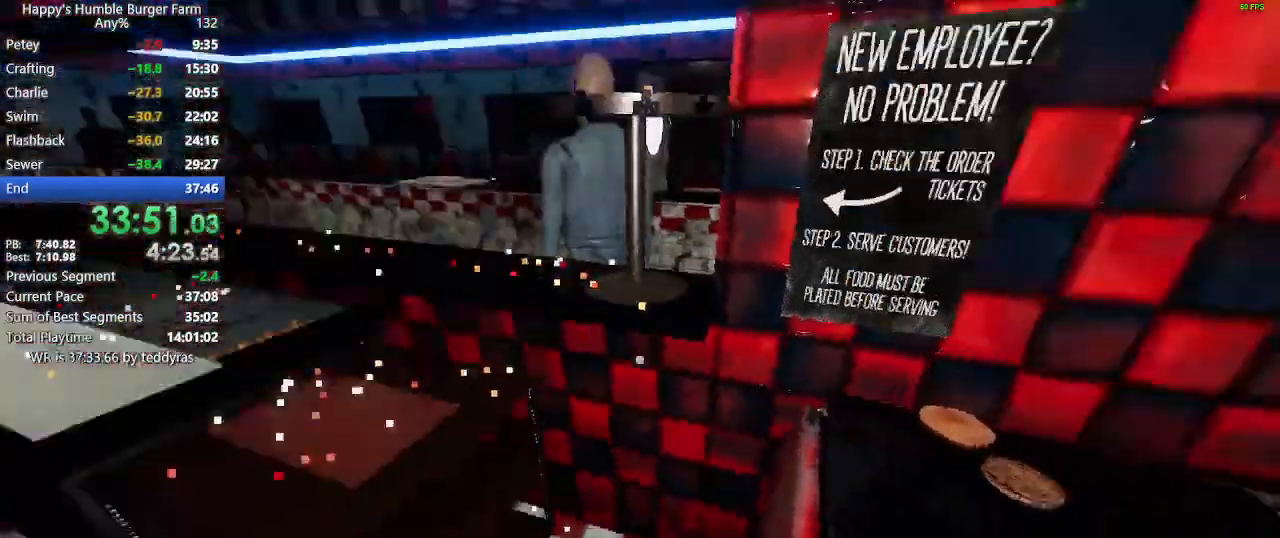
{"keys": ["shift", "w"], "mouse": [], "mouse_move": "still", "events": [[17, "shift", "down"], [67, "w", "down"]]}
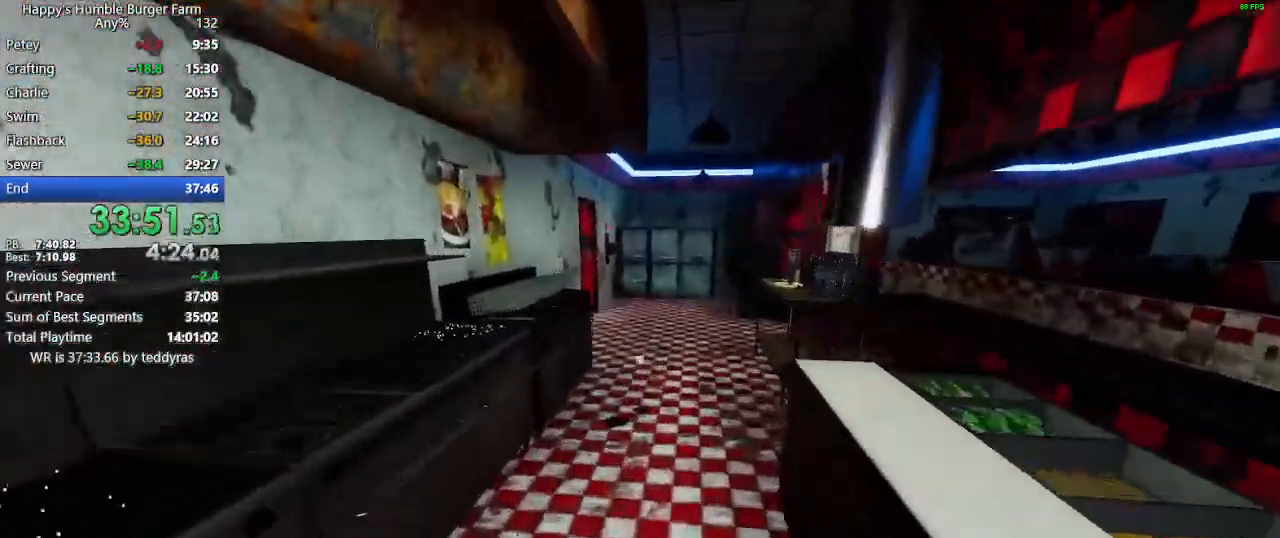
{"keys": ["ctrl"], "mouse": [], "mouse_move": "still", "events": [[267, "shift", "up"], [267, "w", "up"], [317, "ctrl", "down"]]}
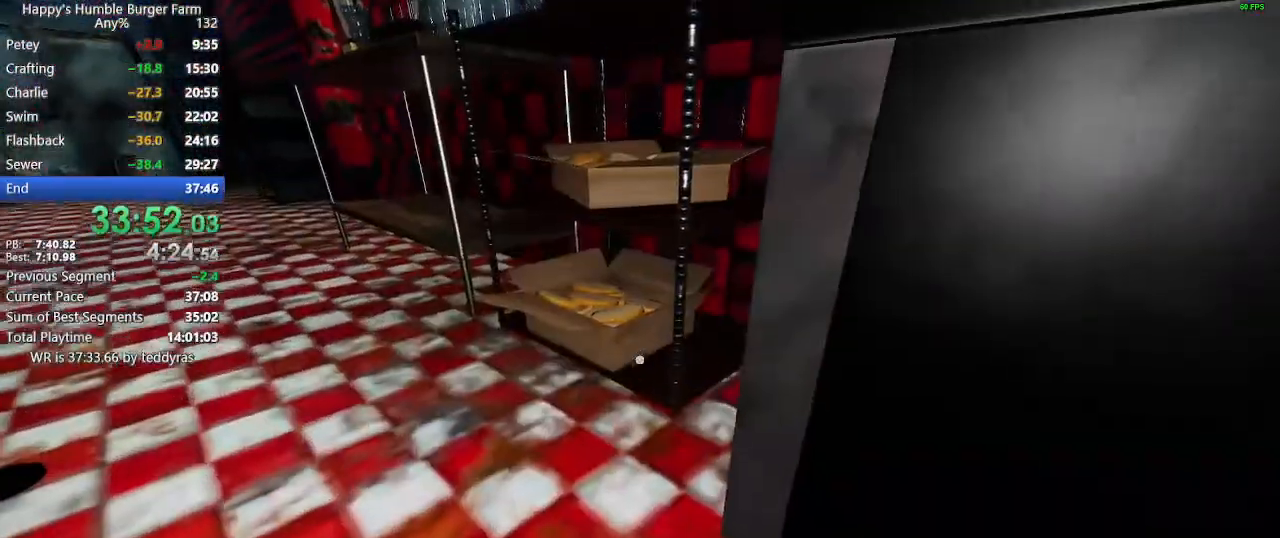
{"keys": ["shift", "w"], "mouse": [], "mouse_move": "right", "events": [[283, "mouse_left", "down"], [333, "mouse_left", "up"], [383, "ctrl", "up"], [417, "shift", "down"], [417, "w", "down"]]}
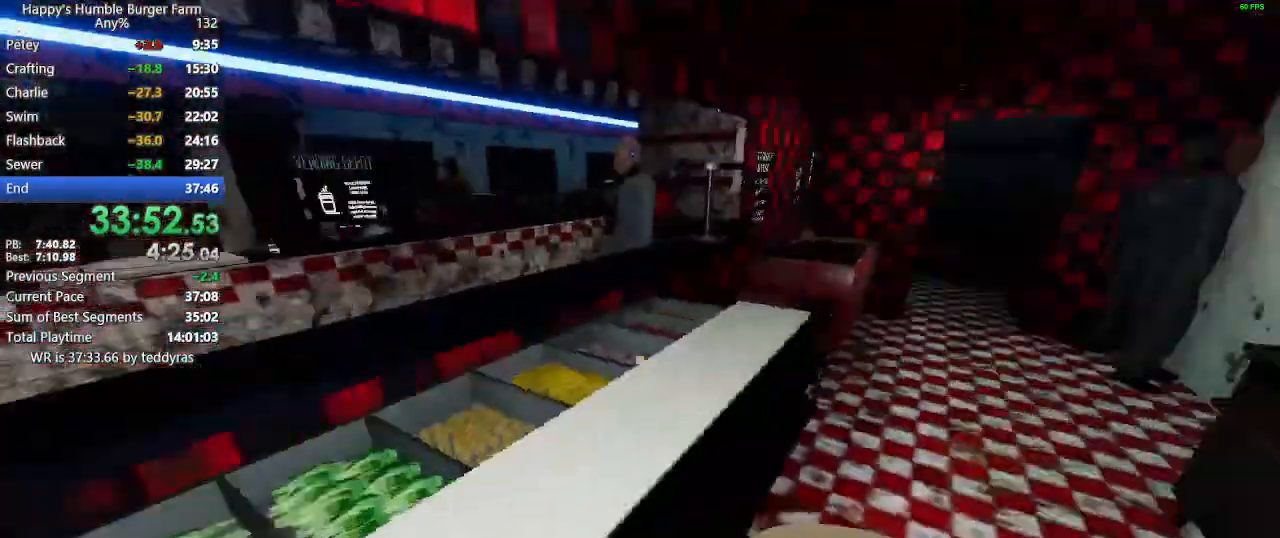
{"keys": [], "mouse": [], "mouse_move": "still", "events": [[300, "shift", "up"], [300, "w", "up"], [400, "mouse_right", "down"], [433, "mouse_right", "up"]]}
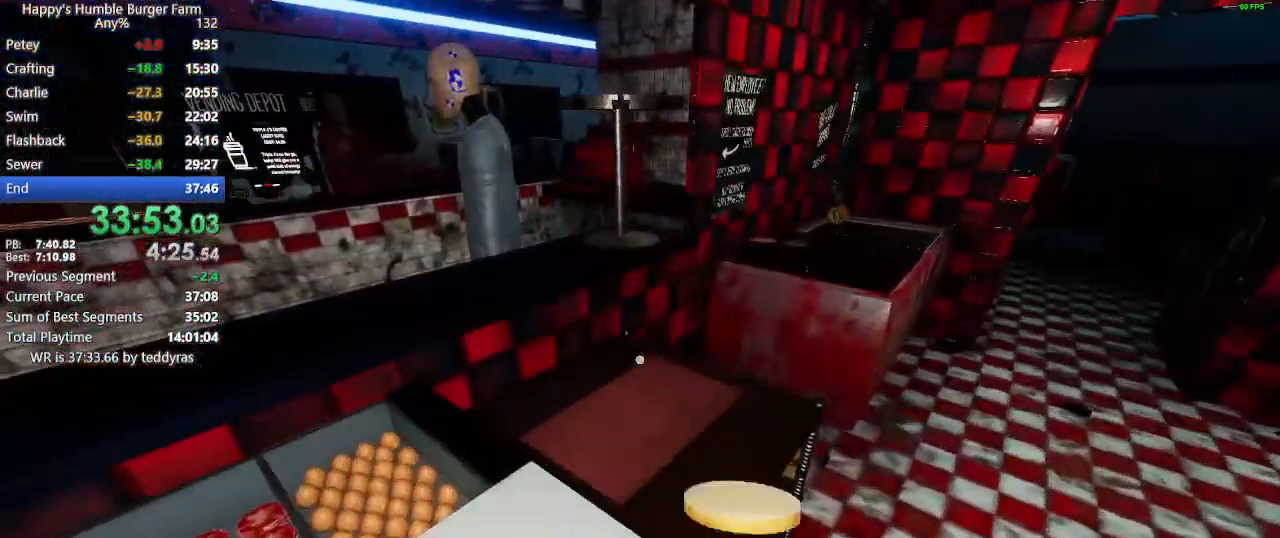
{"keys": [], "mouse": ["right"], "mouse_move": "still", "events": [[33, "mouse_right", "down"], [83, "mouse_right", "up"], [133, "mouse_right", "down"], [217, "mouse_right", "up"], [267, "mouse_right", "down"], [317, "mouse_right", "up"], [400, "mouse_right", "down"], [450, "mouse_right", "up"], [500, "mouse_right", "down"]]}
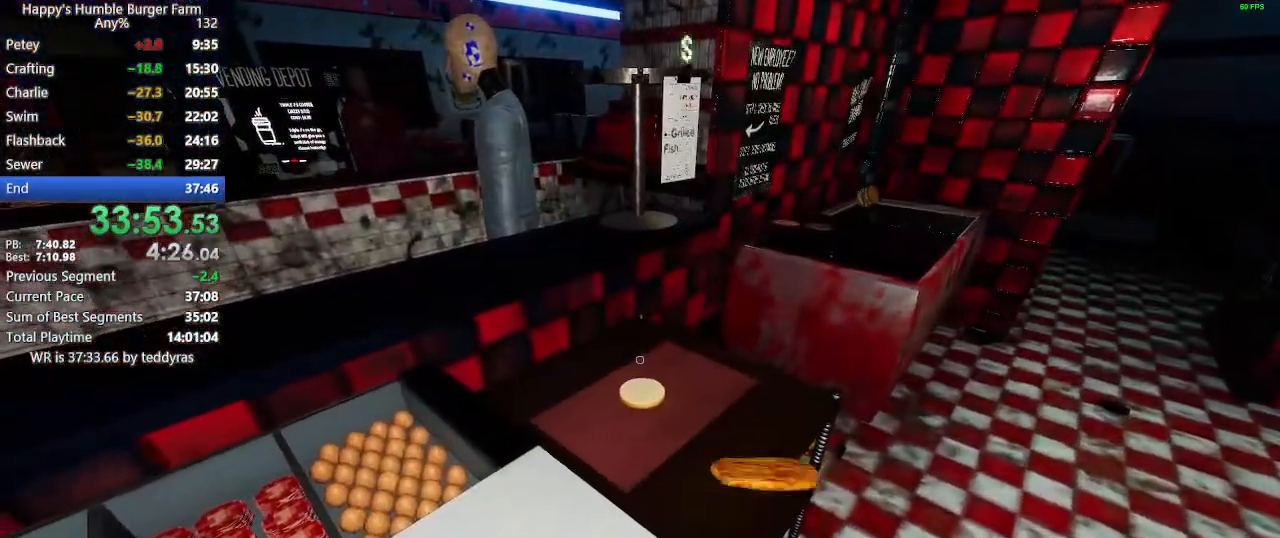
{"keys": [], "mouse": [], "mouse_move": "left", "events": [[100, "mouse_right", "up"], [133, "mouse_right", "down"], [233, "mouse_right", "up"], [233, "shift", "down"], [233, "w", "down"], [383, "shift", "up"], [383, "w", "up"]]}
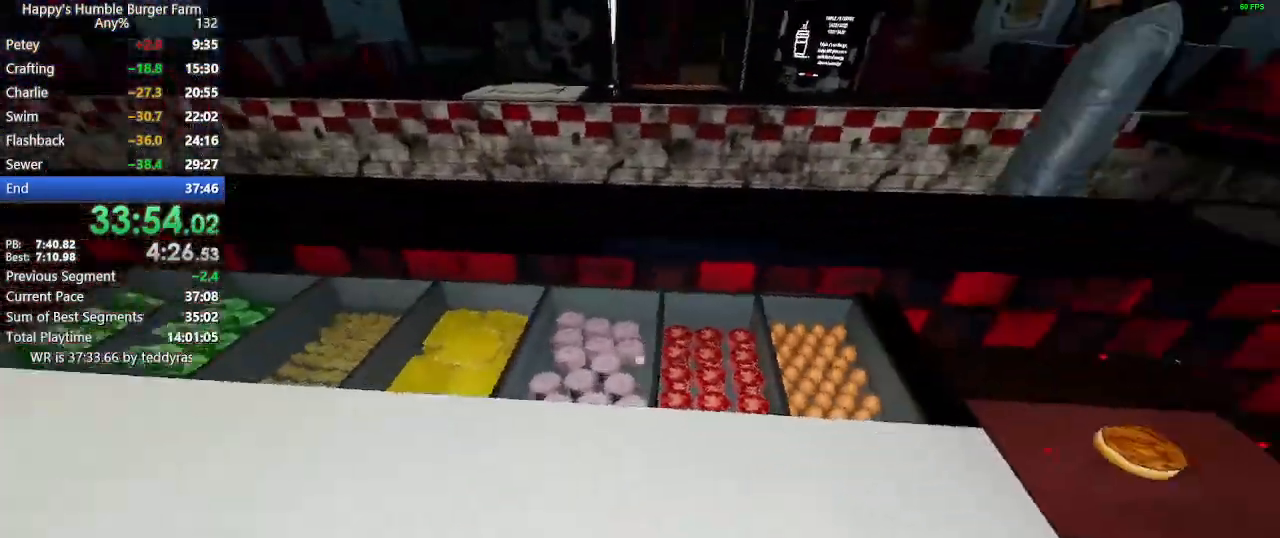
{"keys": [], "mouse": [], "mouse_move": "still", "events": [[433, "mouse_left", "down"], [483, "mouse_left", "up"]]}
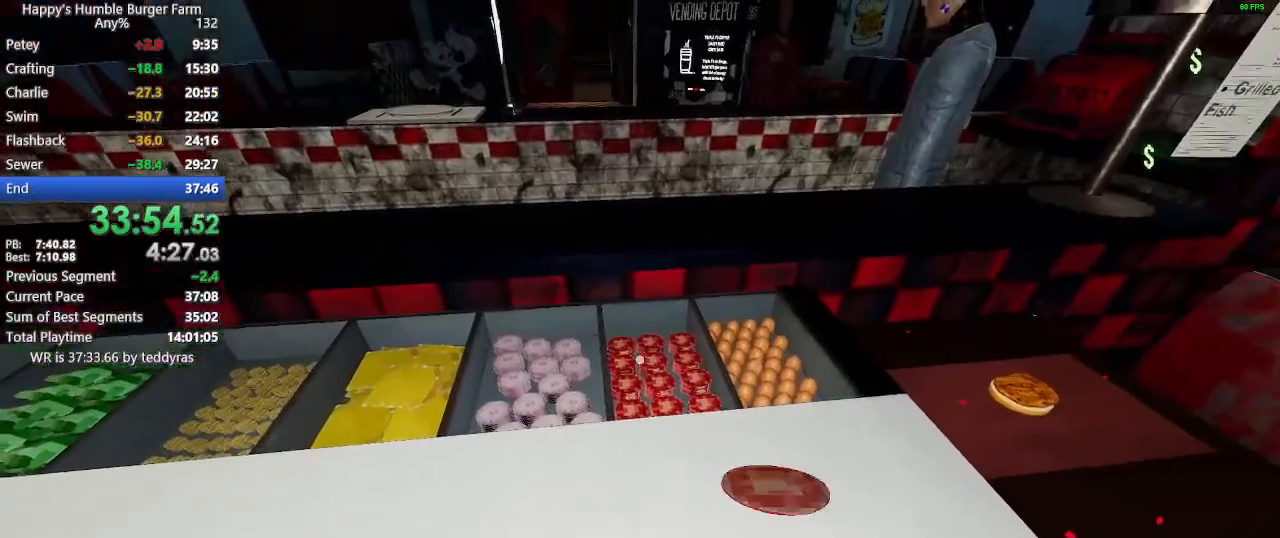
{"keys": [], "mouse": ["left"], "mouse_move": "still", "events": [[167, "mouse_left", "down"], [217, "mouse_left", "up"], [450, "mouse_left", "down"]]}